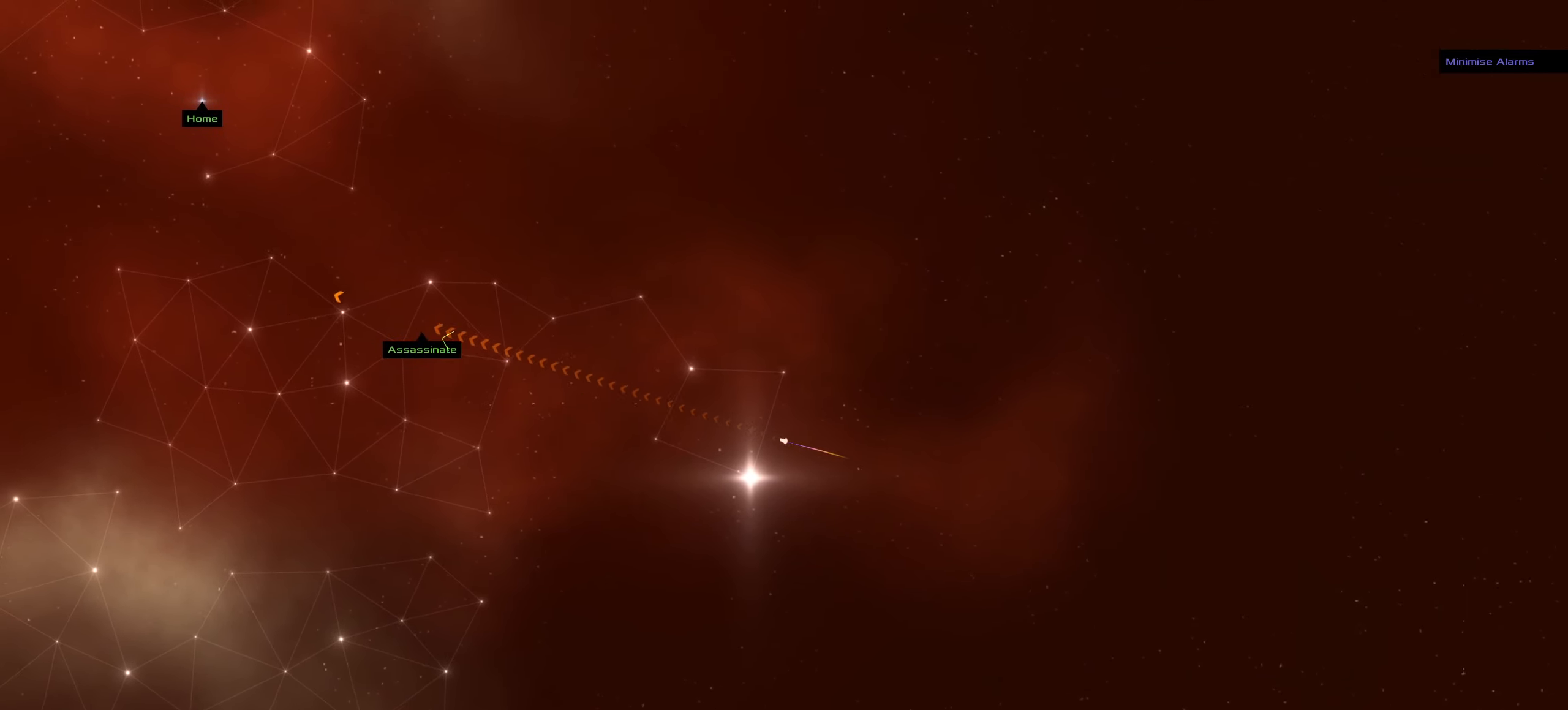
Gameplay with keyboard and mouse; each line is a JSON object with the keys and mouse buttons held at the frame after it. "events" lists presses ("down") and releases ("up") of ".", "/", "0", "1", "2", "3", "4", "5", "6", "7", "8", "9", "a", "alt_l", "alt_r", "b", "backslash", "backspace", "c", "caps_lock", "comma", "ctrl_l", "ctrl_r", "d", "down", "e", "equals", "f", "g", "h", "i", "j", "k", "l", "lbracket", "left", "m", "minus", "n", "o", "p", "q", "quote", "r", "rbracket", "return", "right", "s", "semicolon", "shift_l", "shift_r", "space", "super", "t", "tab", "tilde", "u", "up", "v", "w", "x", "y", "z", "mouse_left", "mouse_wheel" and "mouse_right" between this image and that frame as [ms after this image, input, new state], when the widget could be followed in between. "mouse_left", "mouse_wheel", "mouse_right" = the "left", "wheel", "right" buttons of the "mouse" list. No other keys are recorded. "wheel" means that the mouse wheel is clicked or scrolled. Not read: mouse_move.
{"keys": [], "mouse": ["left"], "events": []}
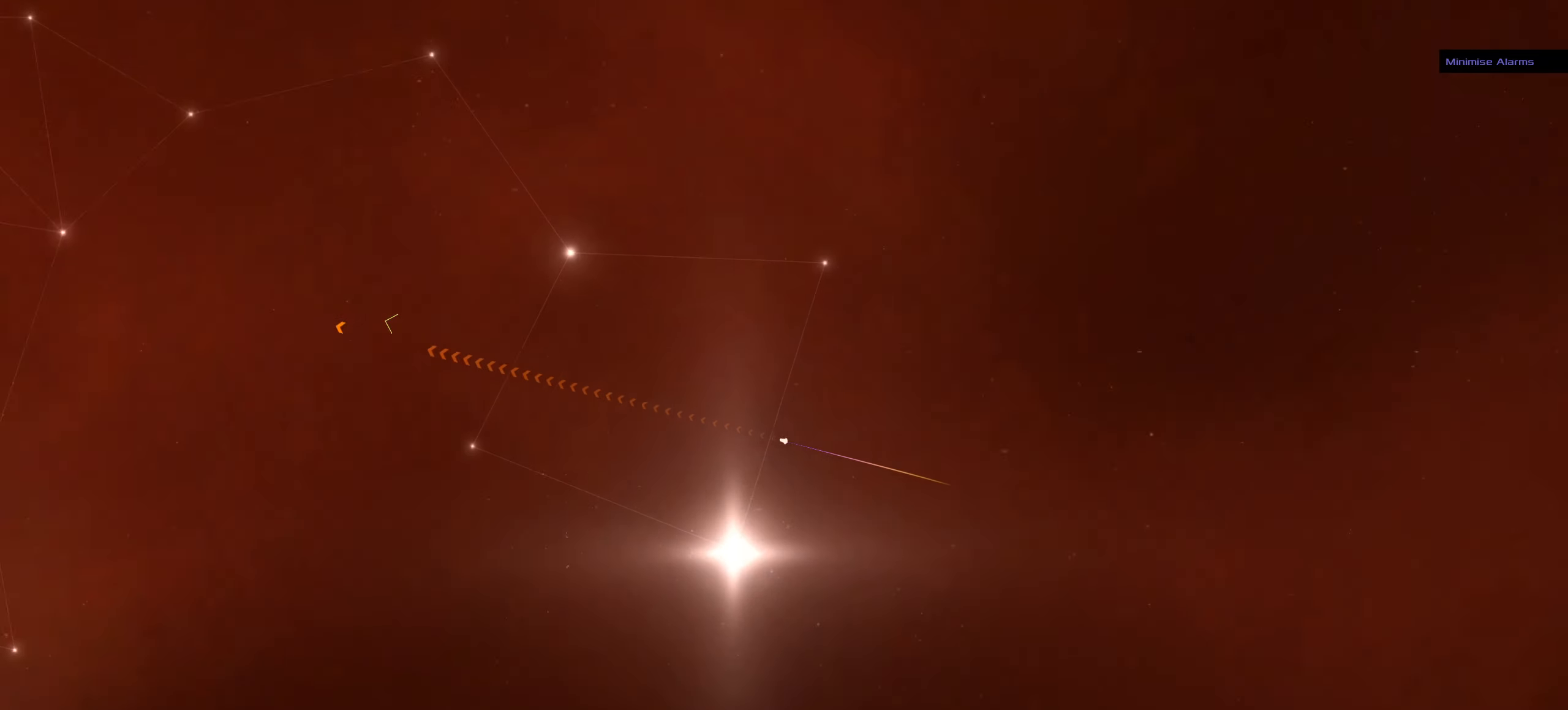
{"keys": [], "mouse": ["left"], "events": []}
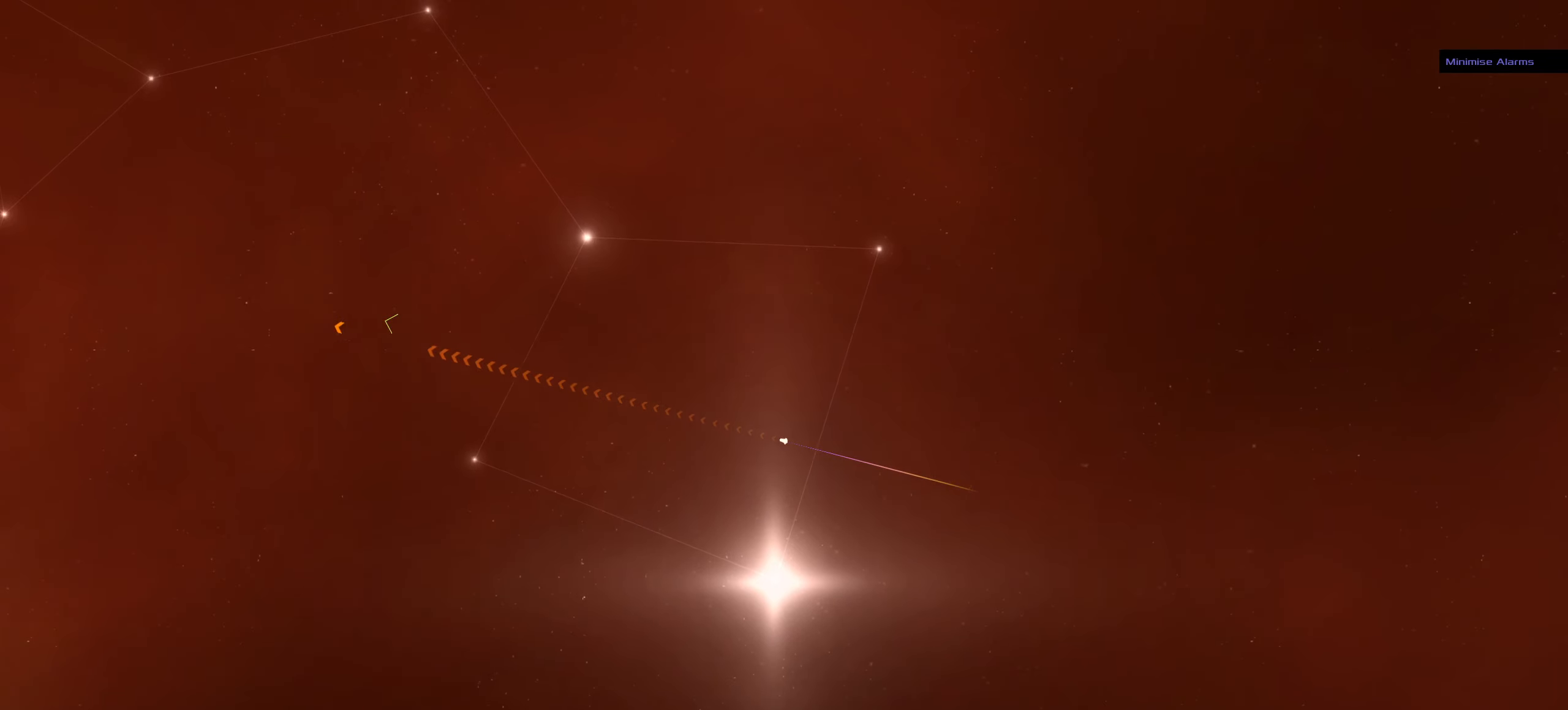
{"keys": [], "mouse": ["left"], "events": []}
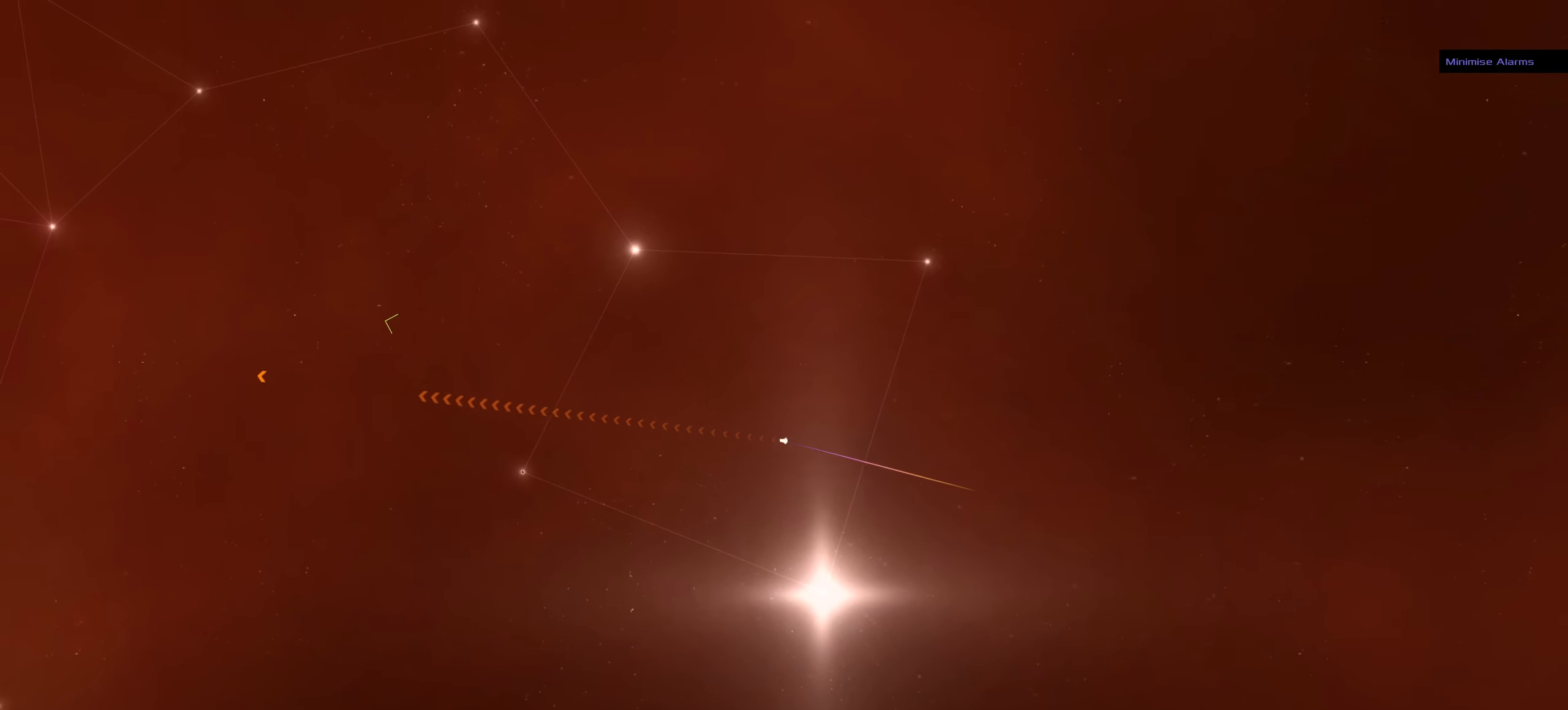
{"keys": [], "mouse": ["left"], "events": []}
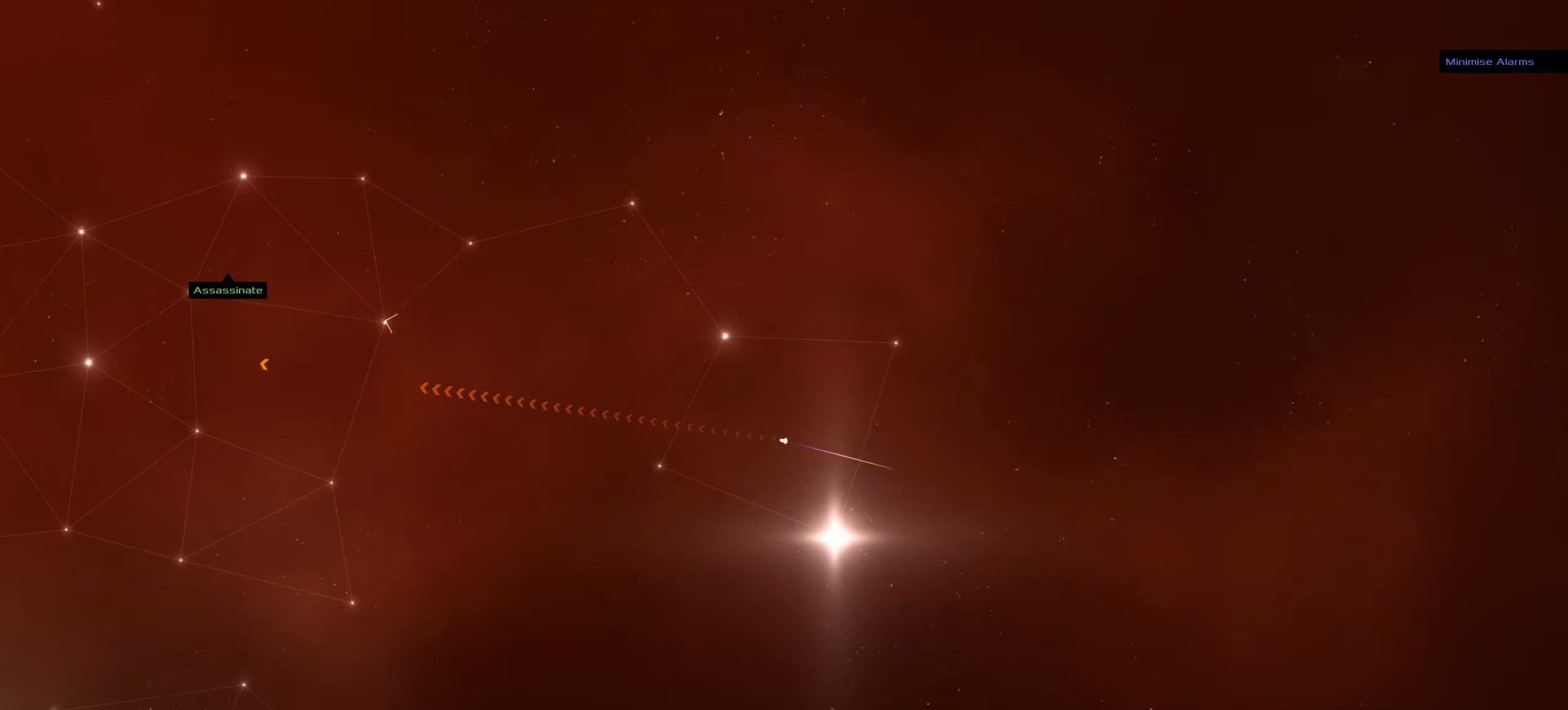
{"keys": [], "mouse": ["left"], "events": []}
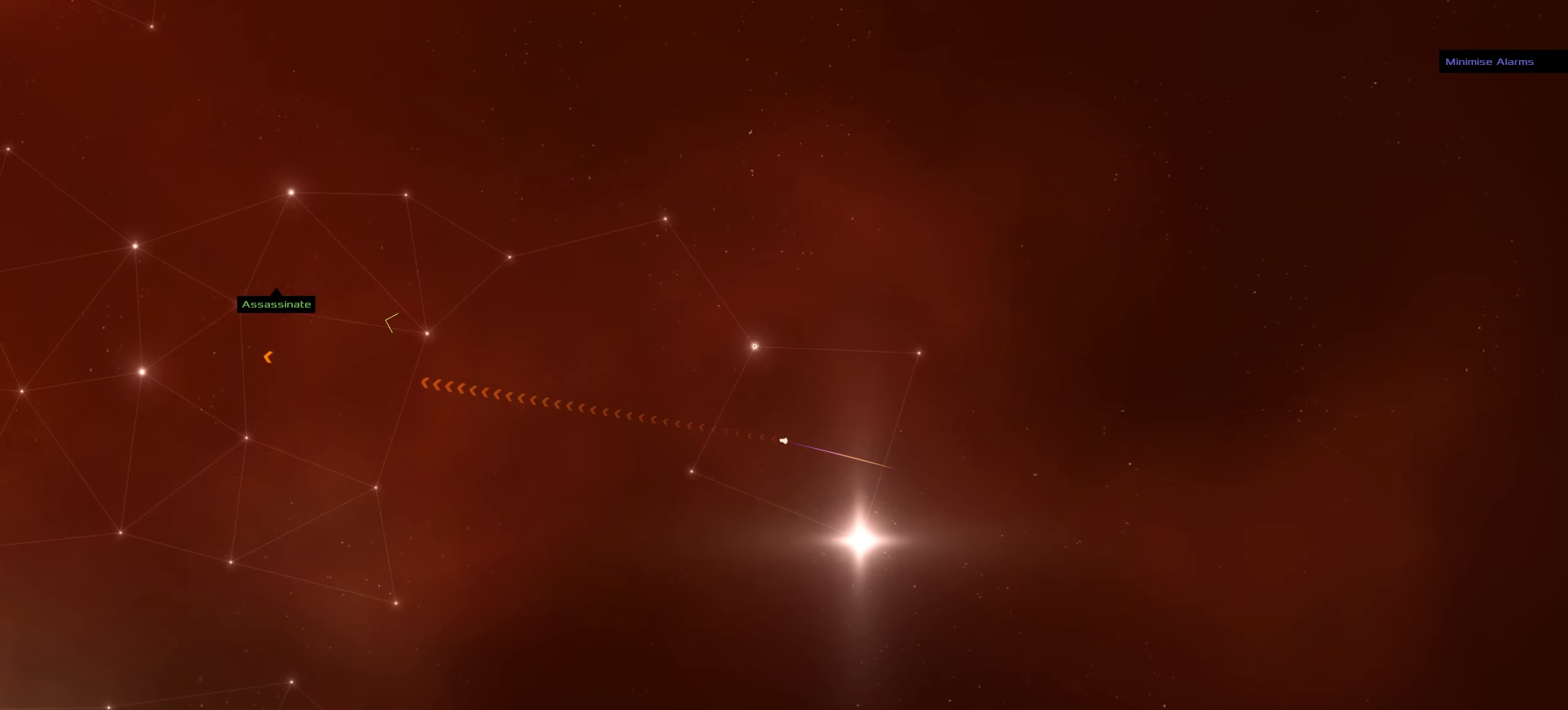
{"keys": ["f"], "mouse": ["left"], "events": [[384, "f", "down"]]}
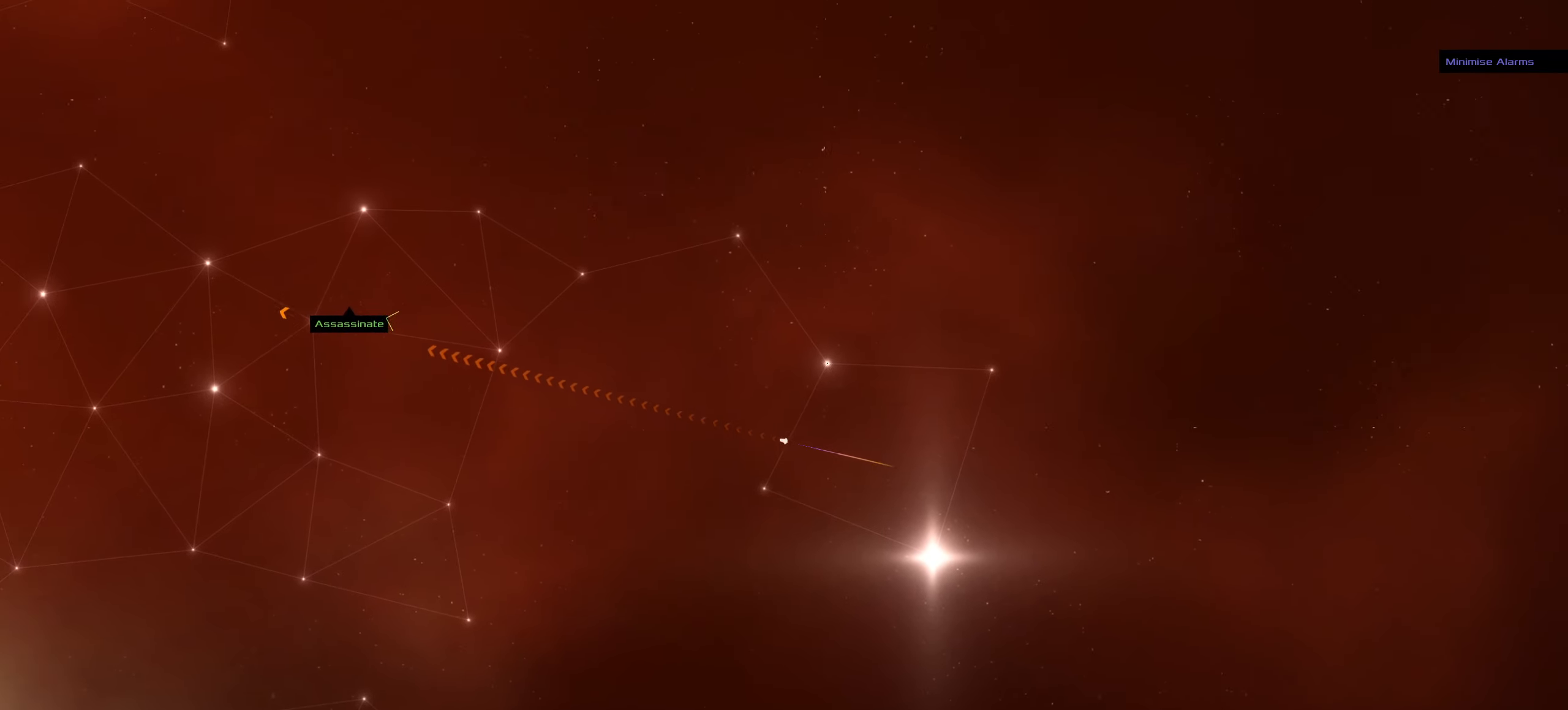
{"keys": [], "mouse": ["left"], "events": [[300, "f", "up"]]}
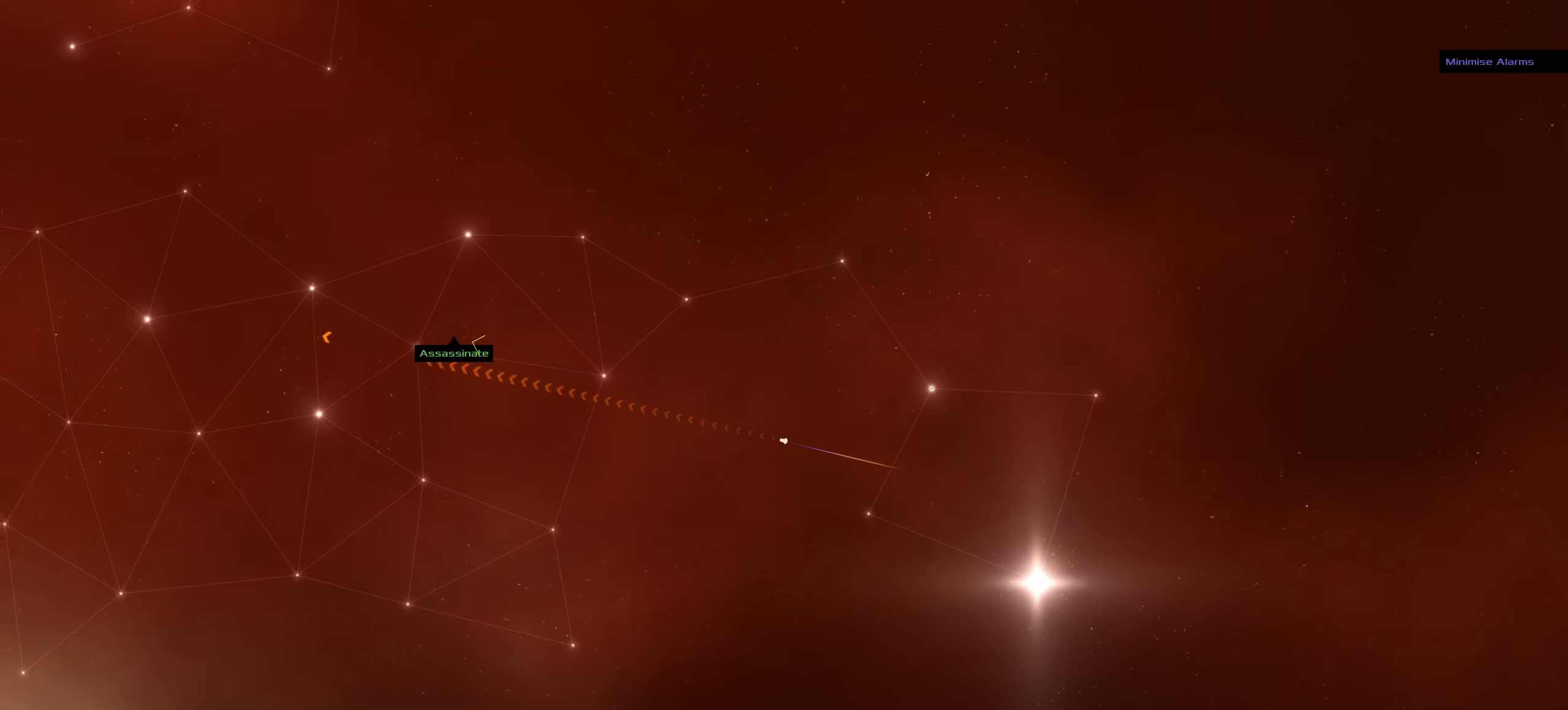
{"keys": [], "mouse": ["left"], "events": []}
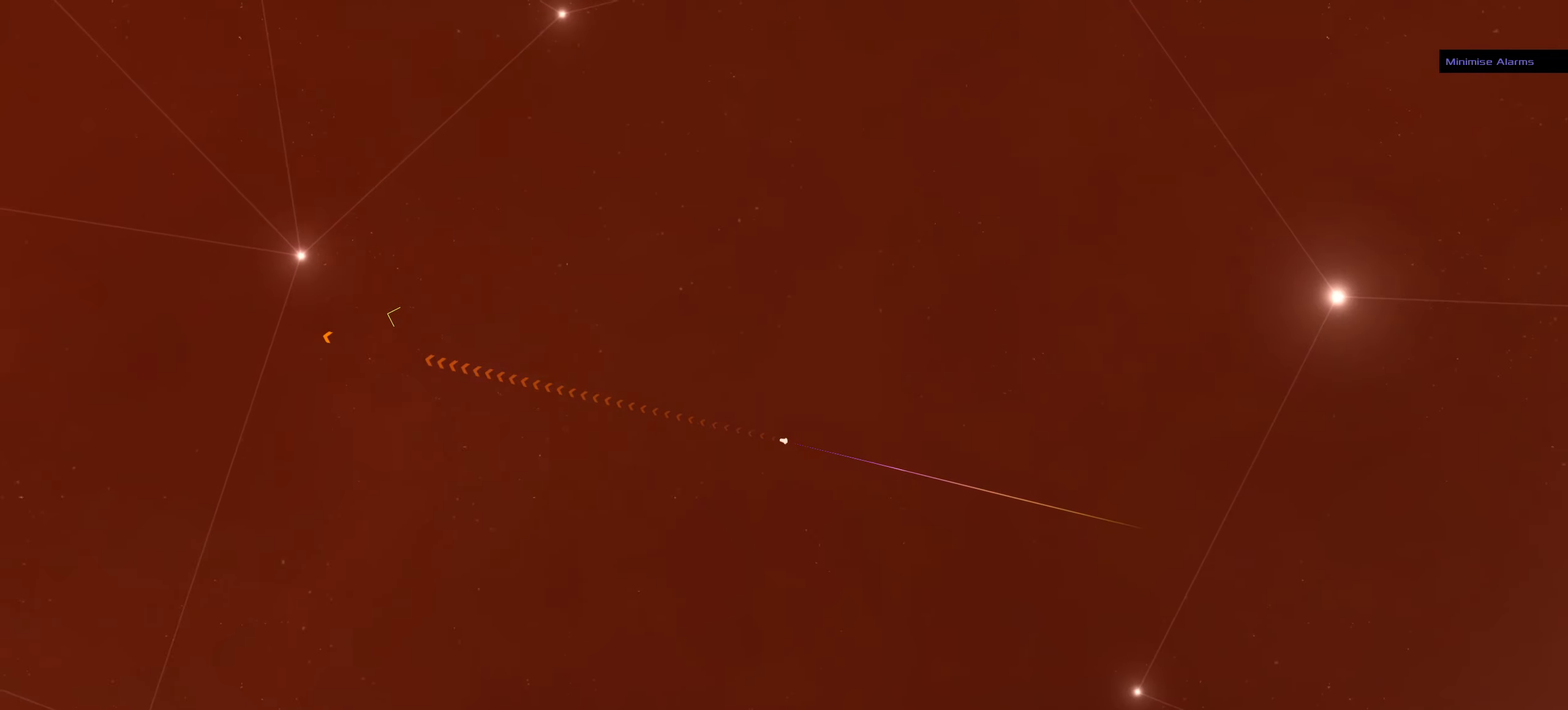
{"keys": [], "mouse": ["left"], "events": []}
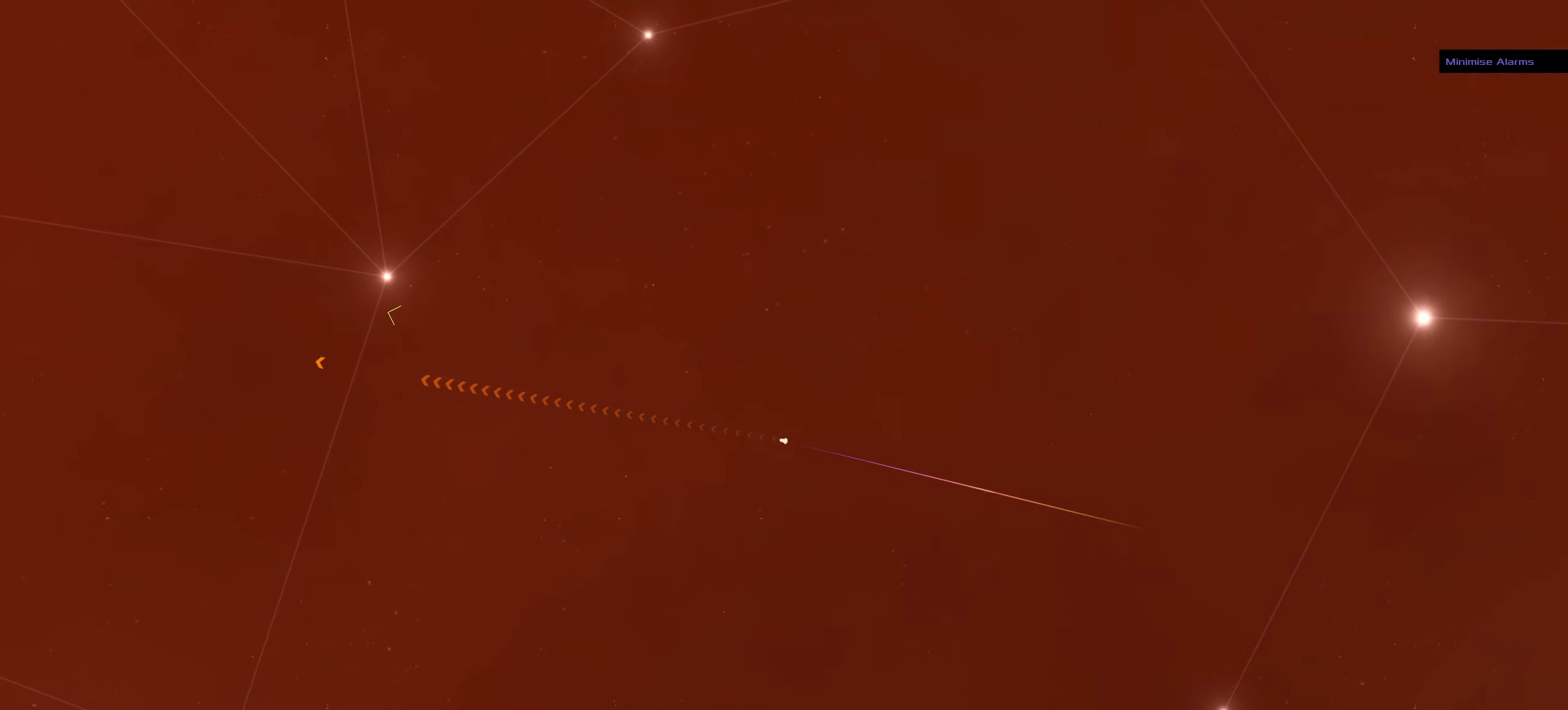
{"keys": [], "mouse": ["left"], "events": []}
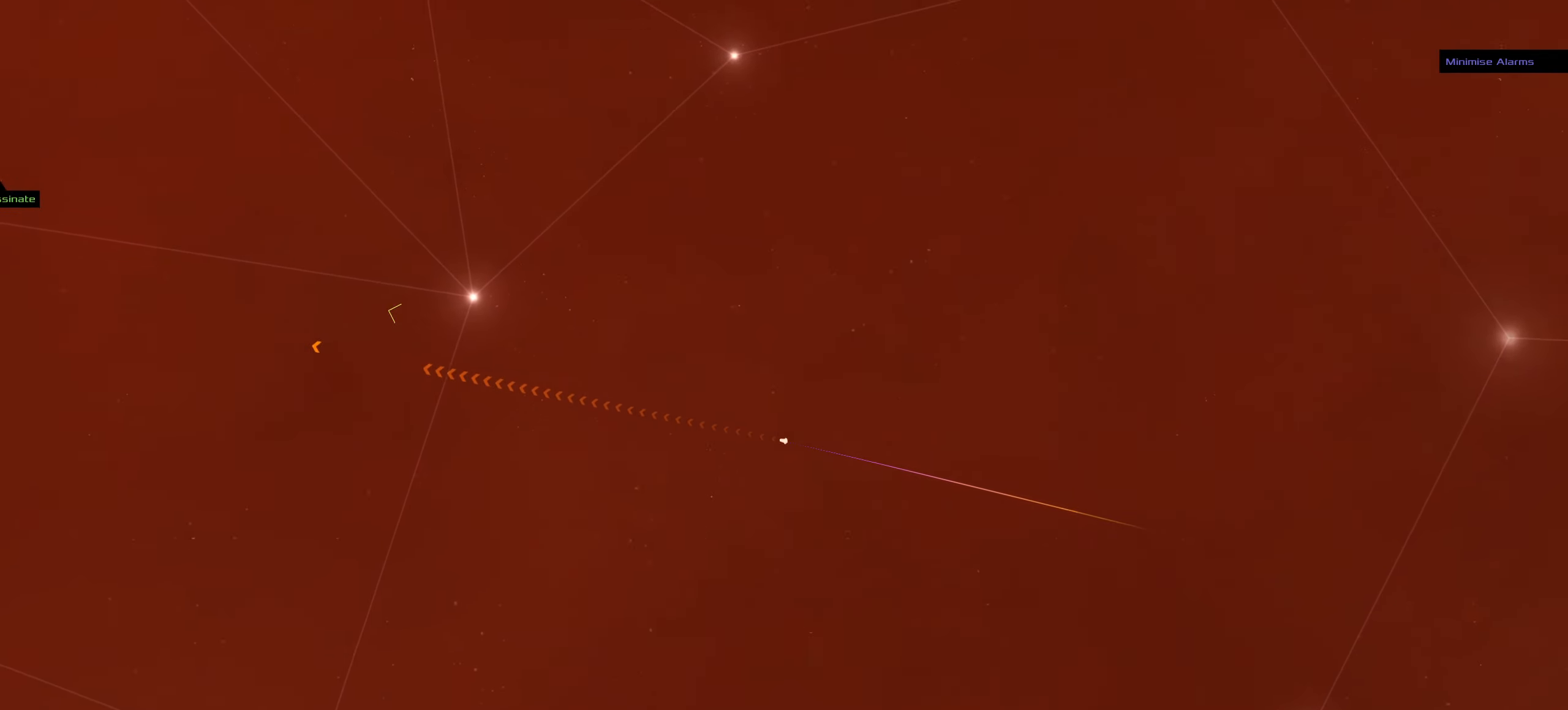
{"keys": [], "mouse": ["left"], "events": []}
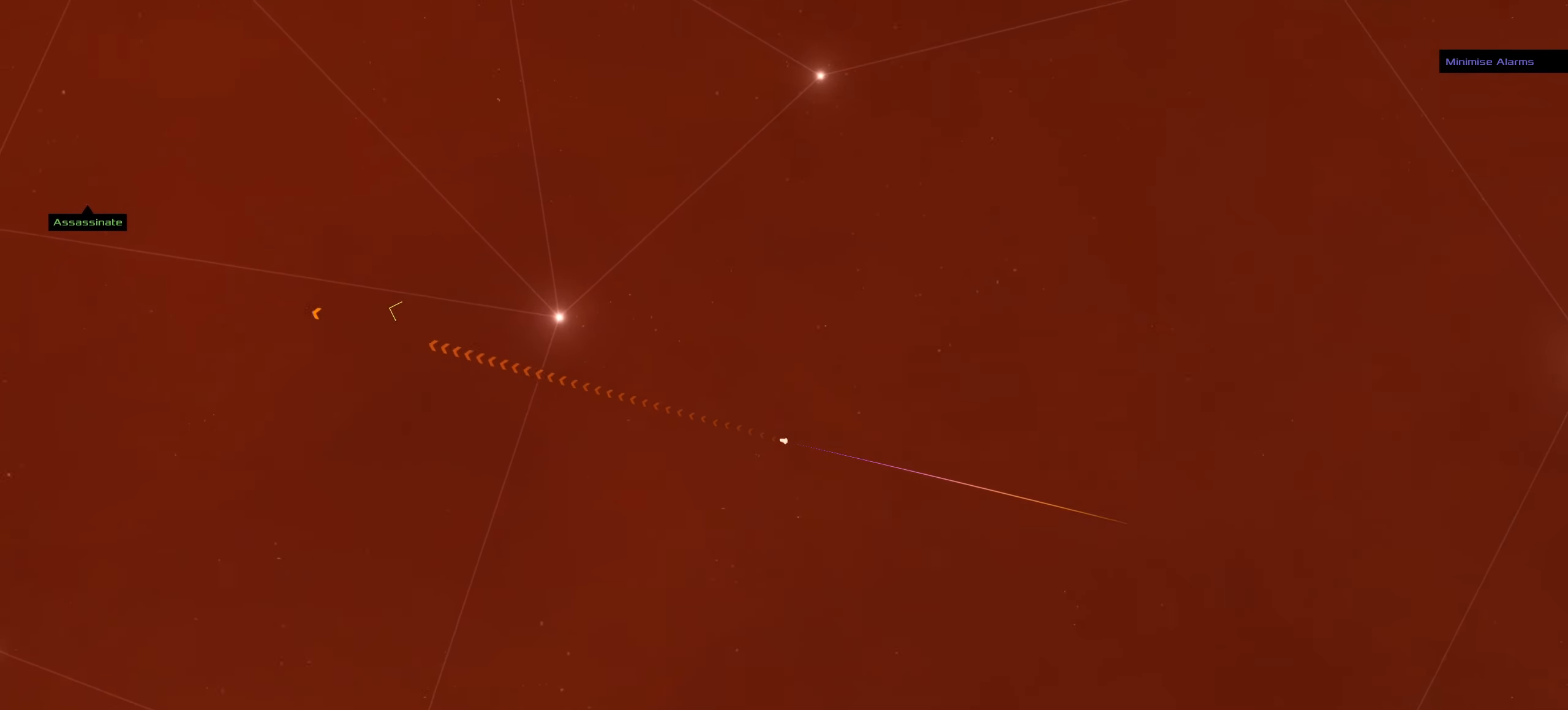
{"keys": [], "mouse": ["left"], "events": []}
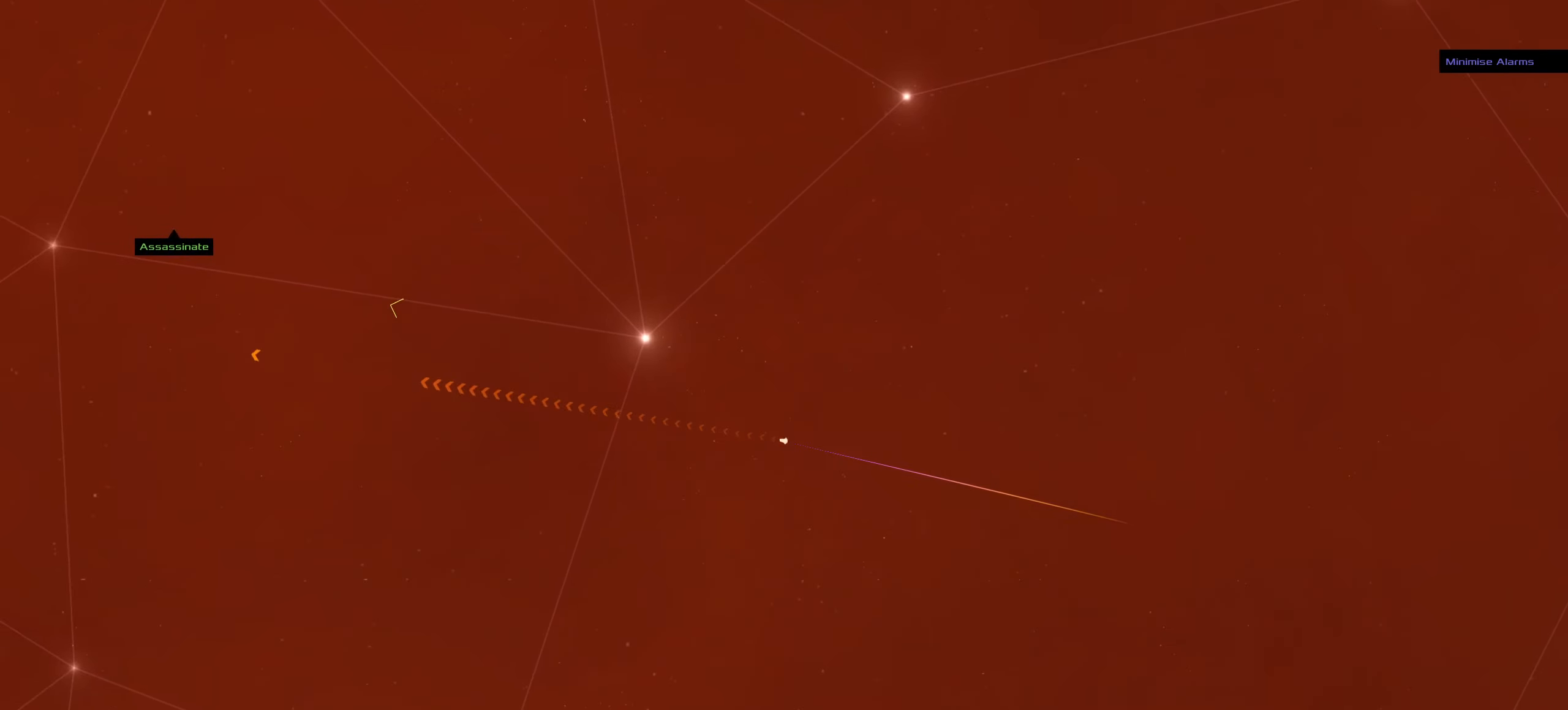
{"keys": [], "mouse": ["left"], "events": []}
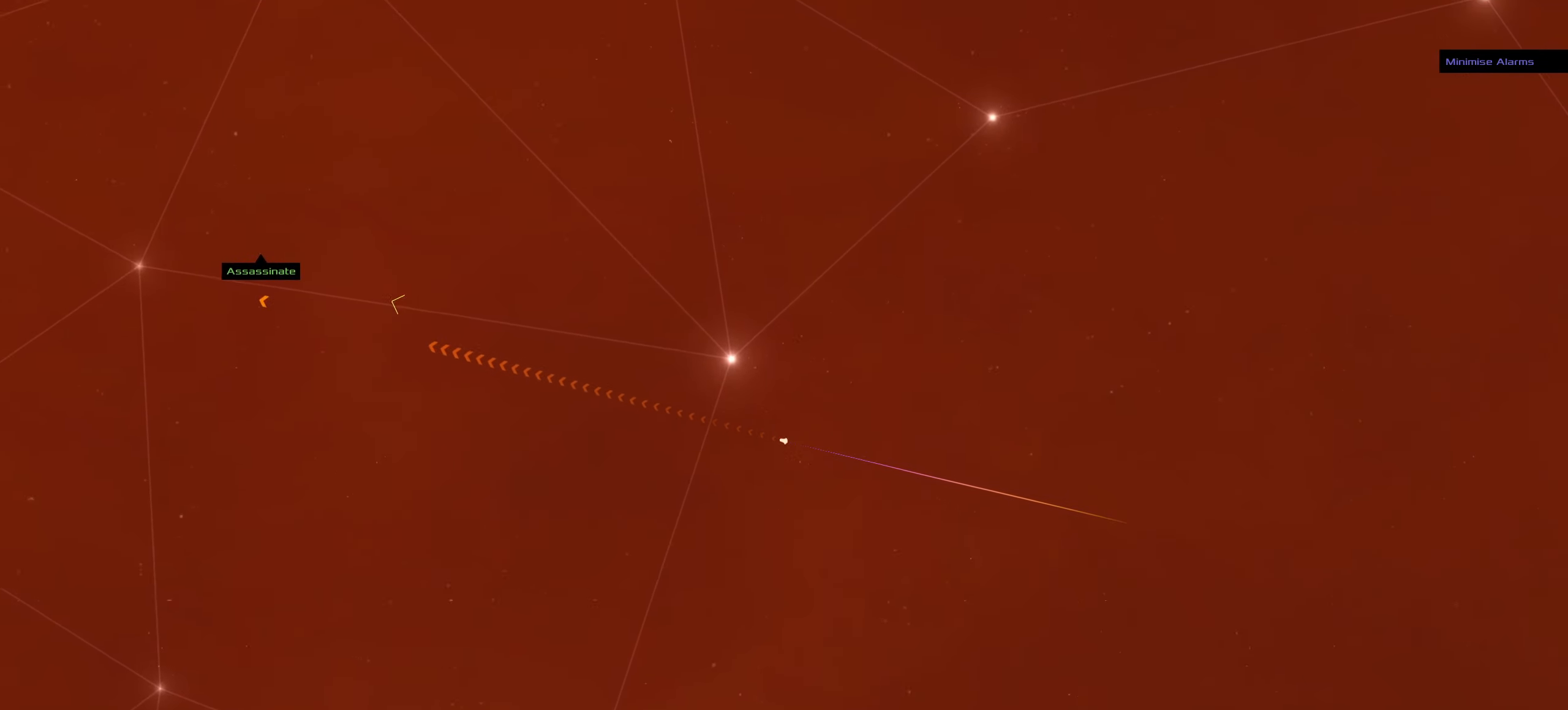
{"keys": [], "mouse": ["left"], "events": []}
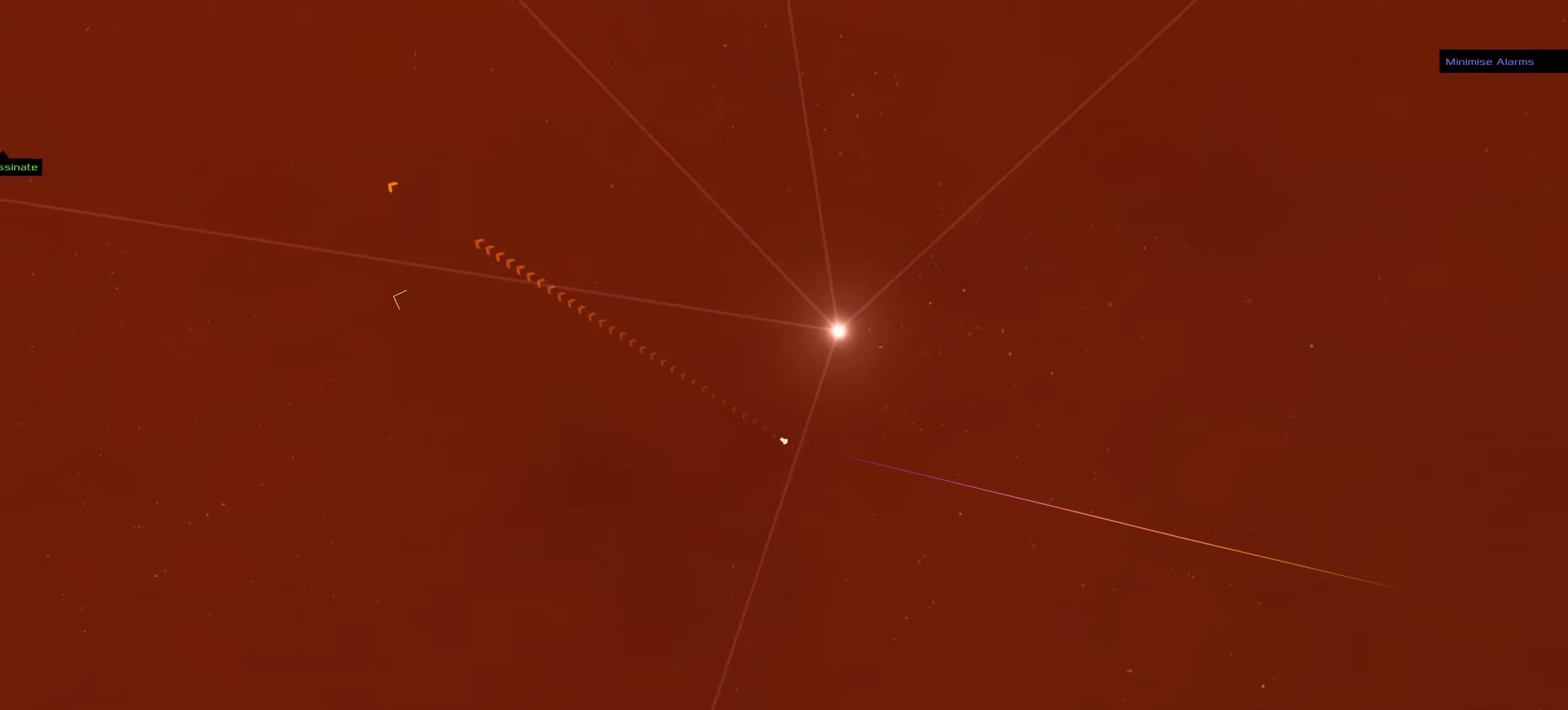
{"keys": [], "mouse": ["left"], "events": []}
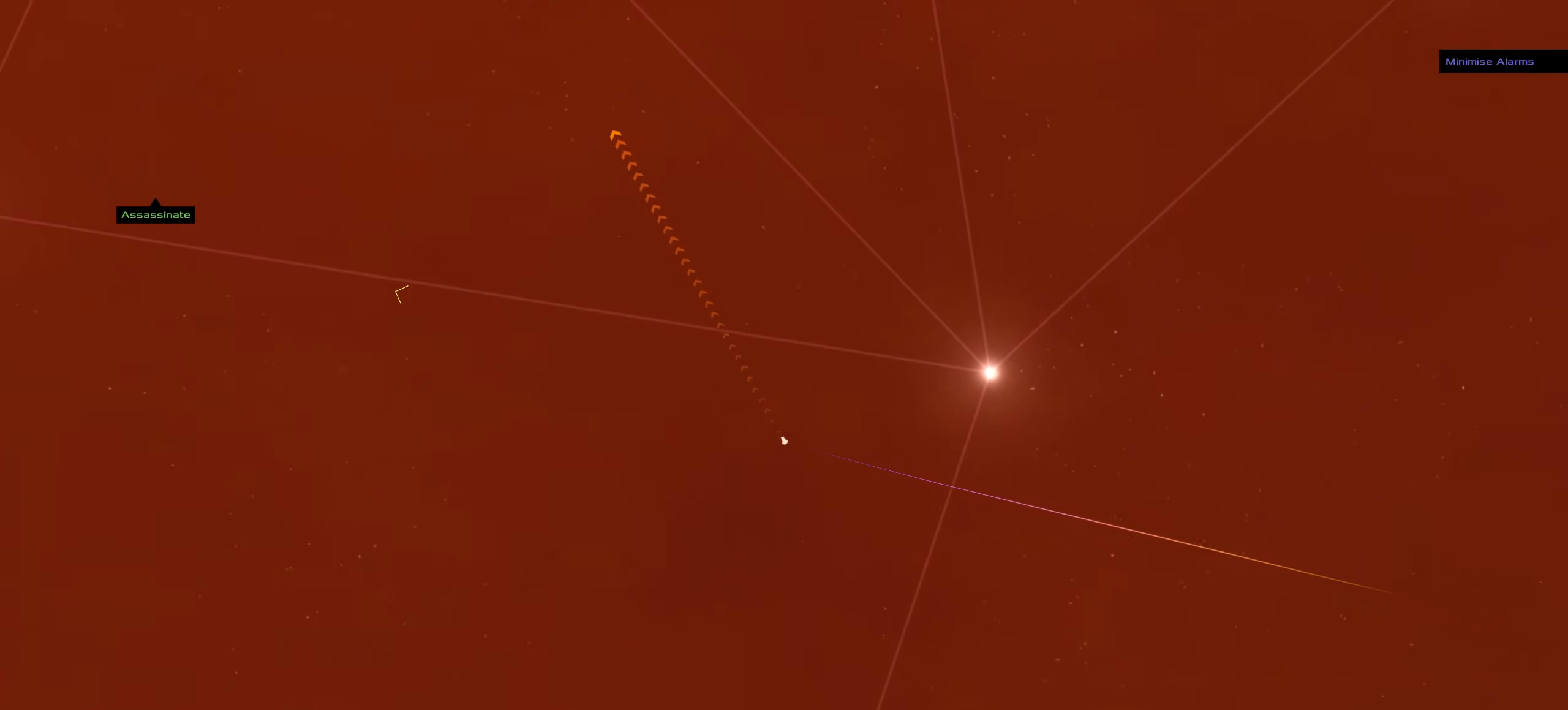
{"keys": [], "mouse": ["left"], "events": []}
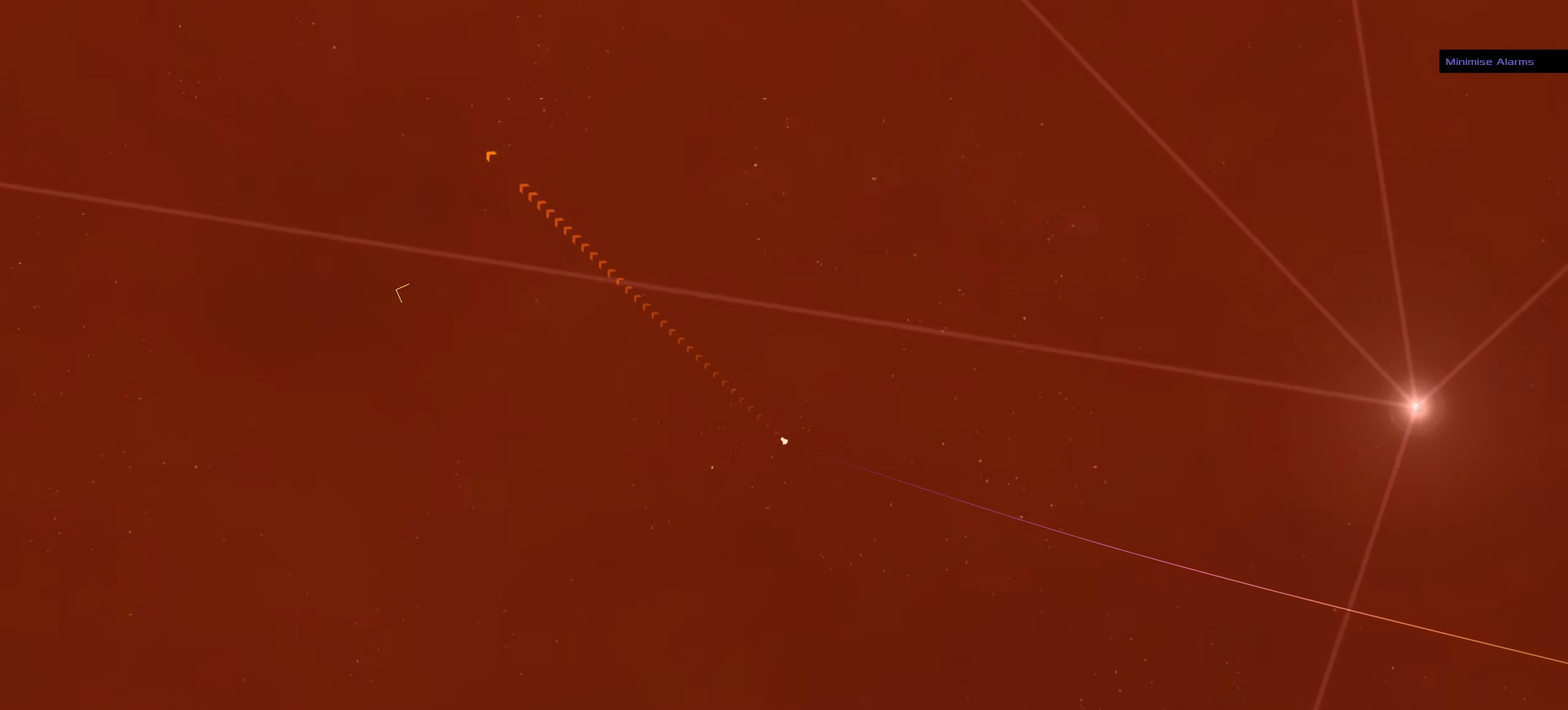
{"keys": [], "mouse": ["left"], "events": []}
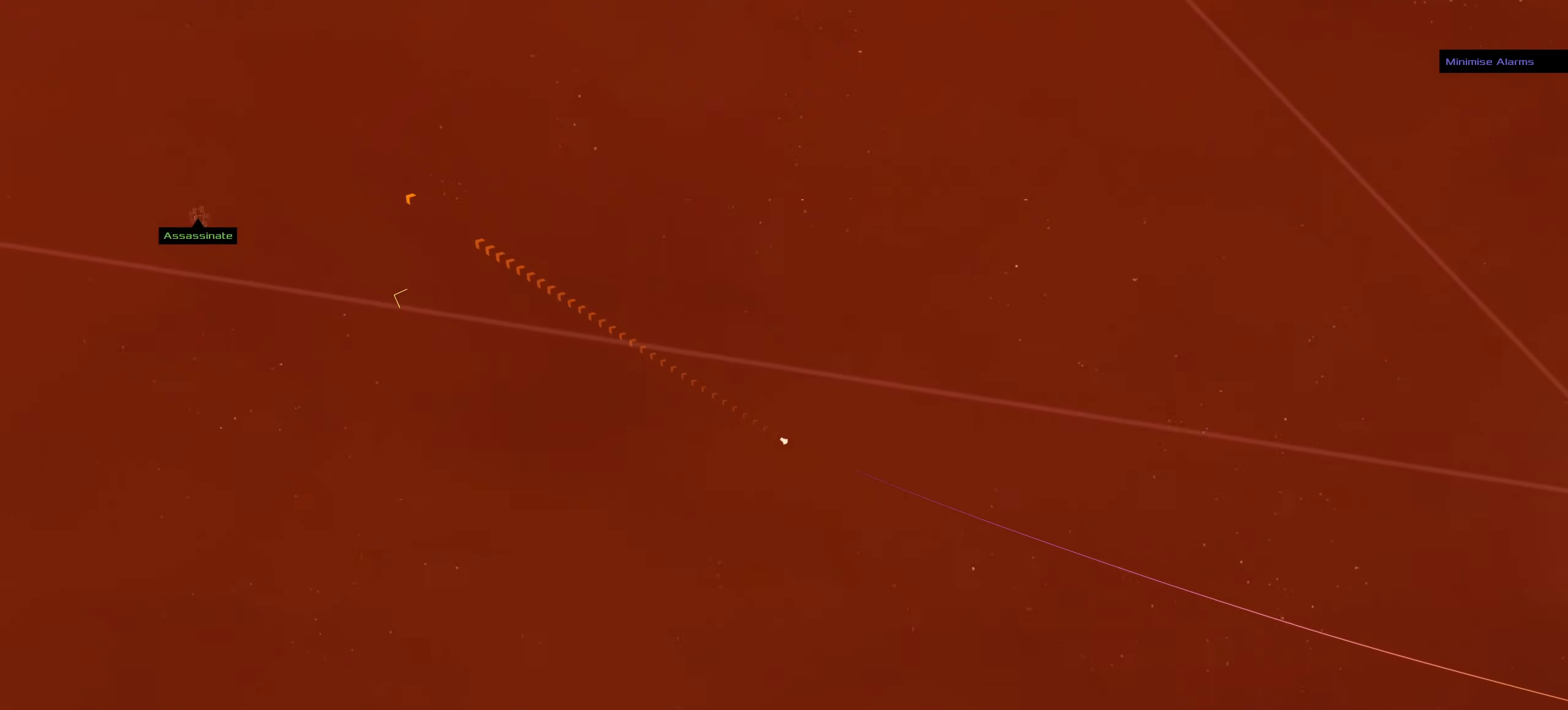
{"keys": ["ctrl_l"], "mouse": ["right"], "events": [[283, "ctrl_l", "down"], [383, "mouse_left", "up"], [416, "mouse_right", "down"]]}